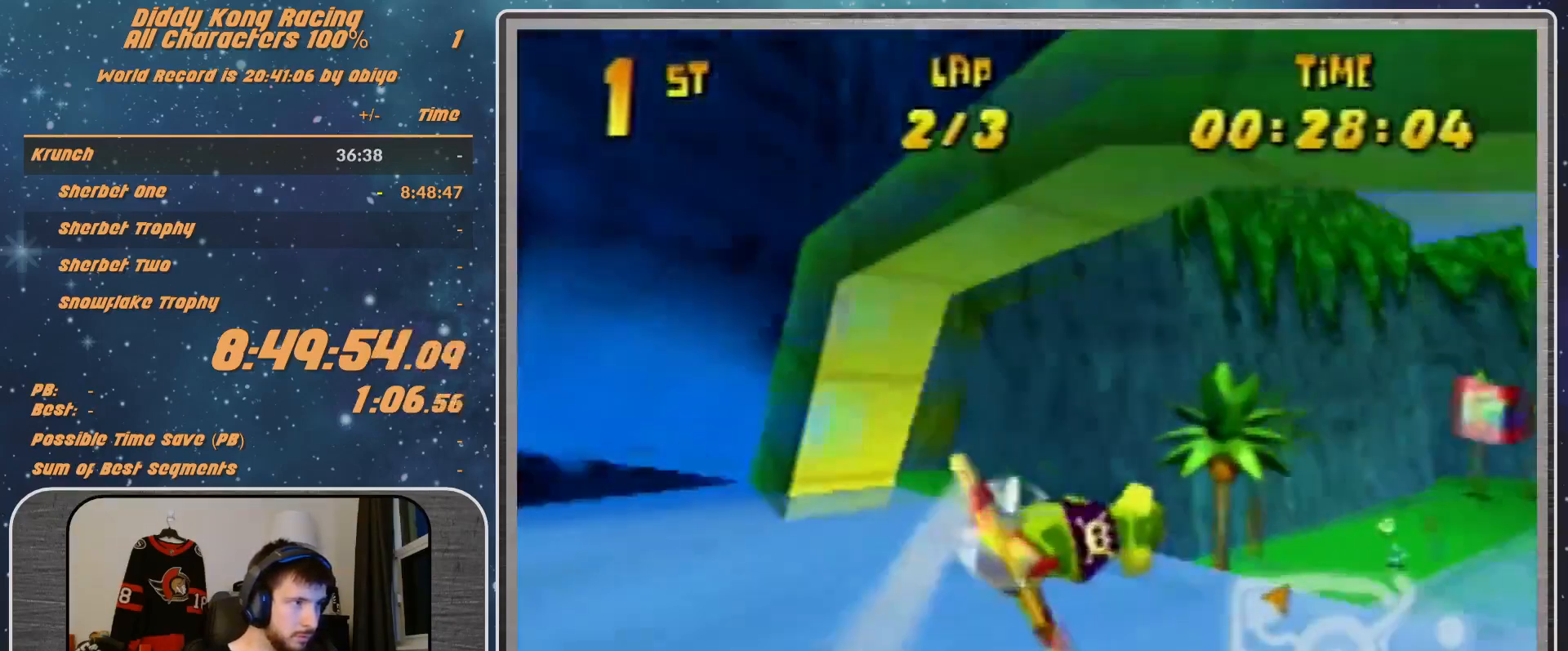
Gameplay with a controller (Nintendo layout); each line is a JSON object with the inputs held at the frame after it. "events" lists button and stick changes between this image and that frame as [ms after this image, input, new state], when the widget could be followed in between. Not read: L1 L3 R3.
{"buttons": ["R1"], "left_stick": "right", "events": [[200, "B", "up"], [200, "R1", "up"], [267, "R1", "down"], [367, "R1", "up"], [433, "R1", "down"]]}
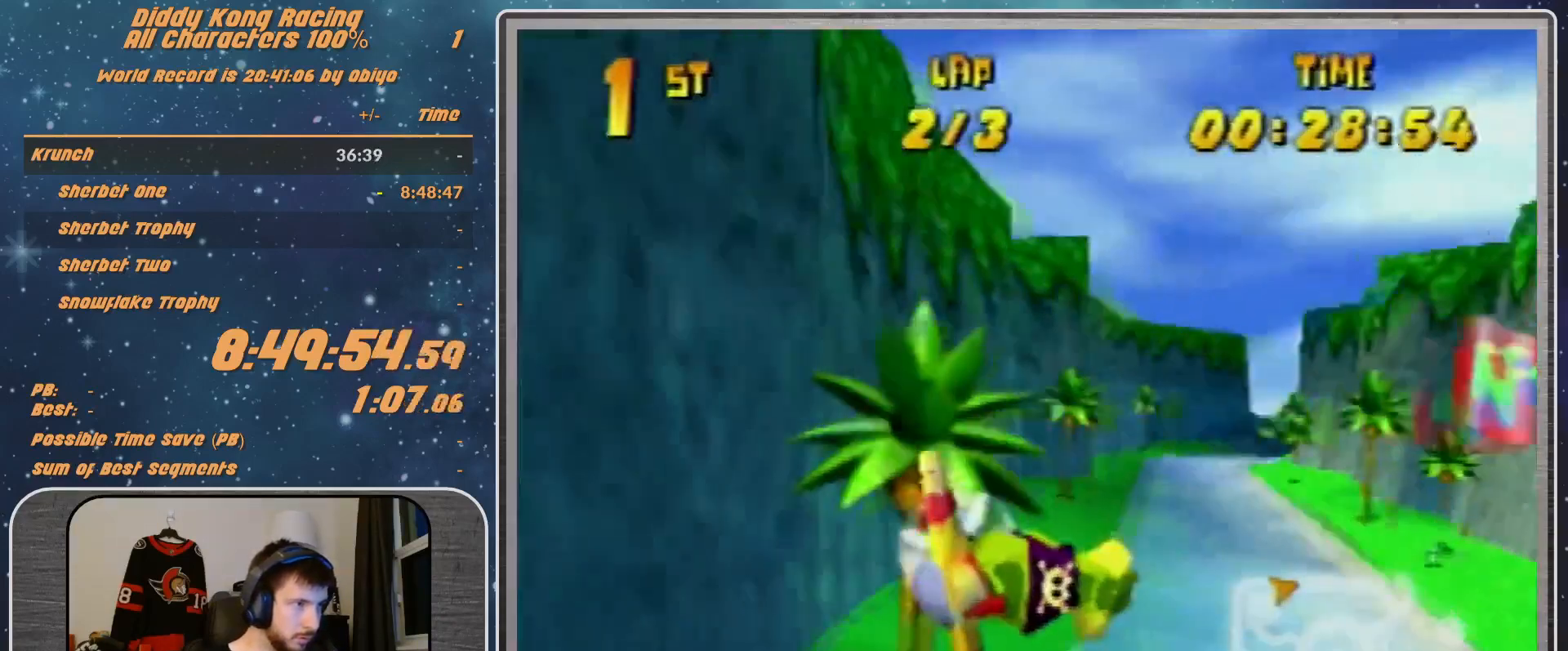
{"buttons": [], "left_stick": "right", "events": [[167, "R1", "up"], [333, "R1", "down"], [433, "R1", "up"]]}
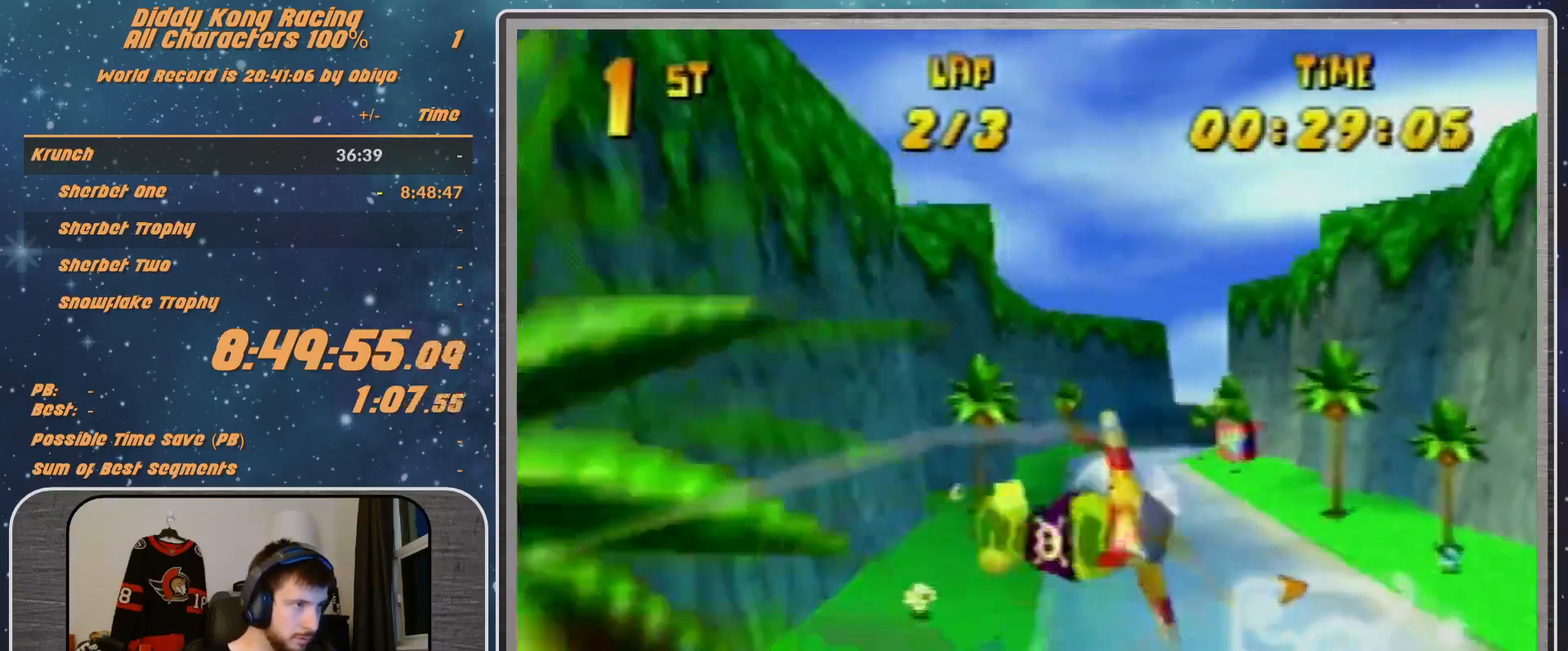
{"buttons": ["R1"], "left_stick": "right", "events": [[33, "R1", "down"], [267, "R1", "up"], [433, "R1", "down"]]}
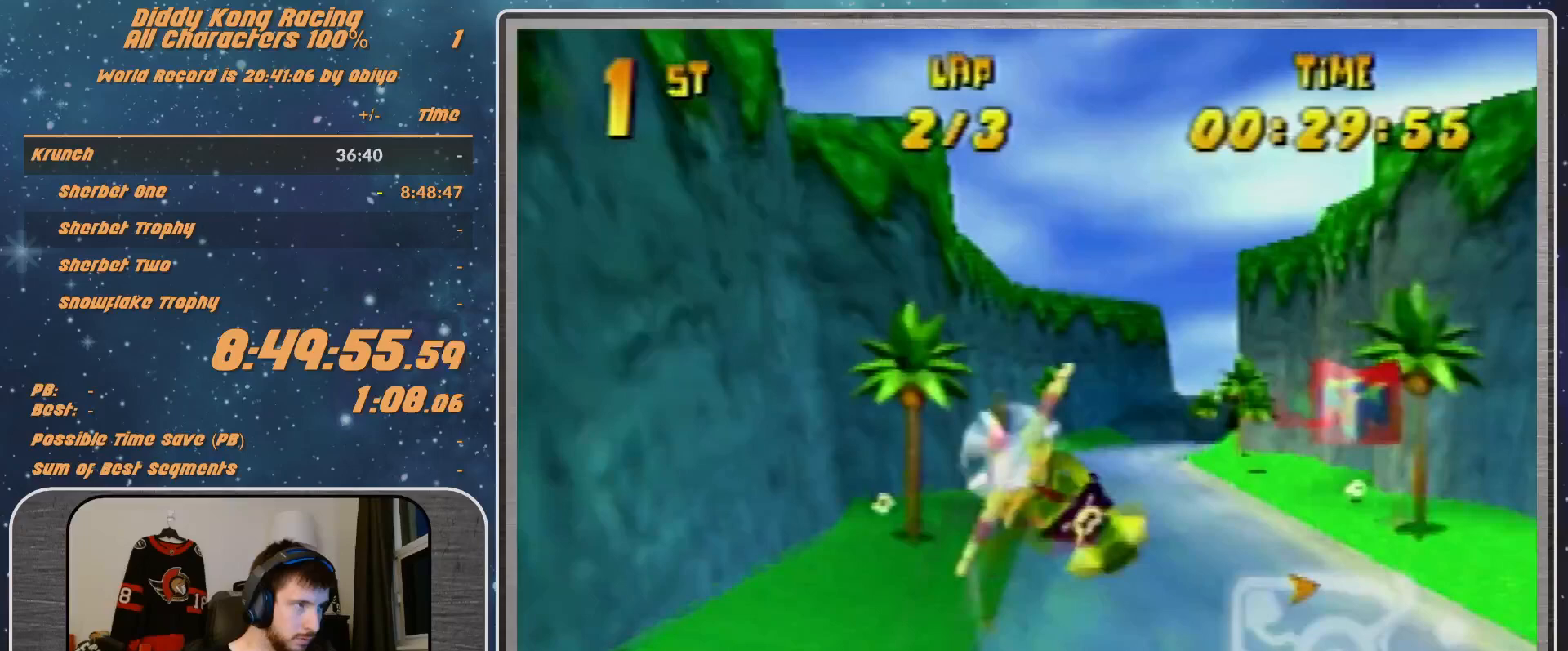
{"buttons": ["R1"], "left_stick": "right", "events": [[33, "R1", "up"], [200, "R1", "down"]]}
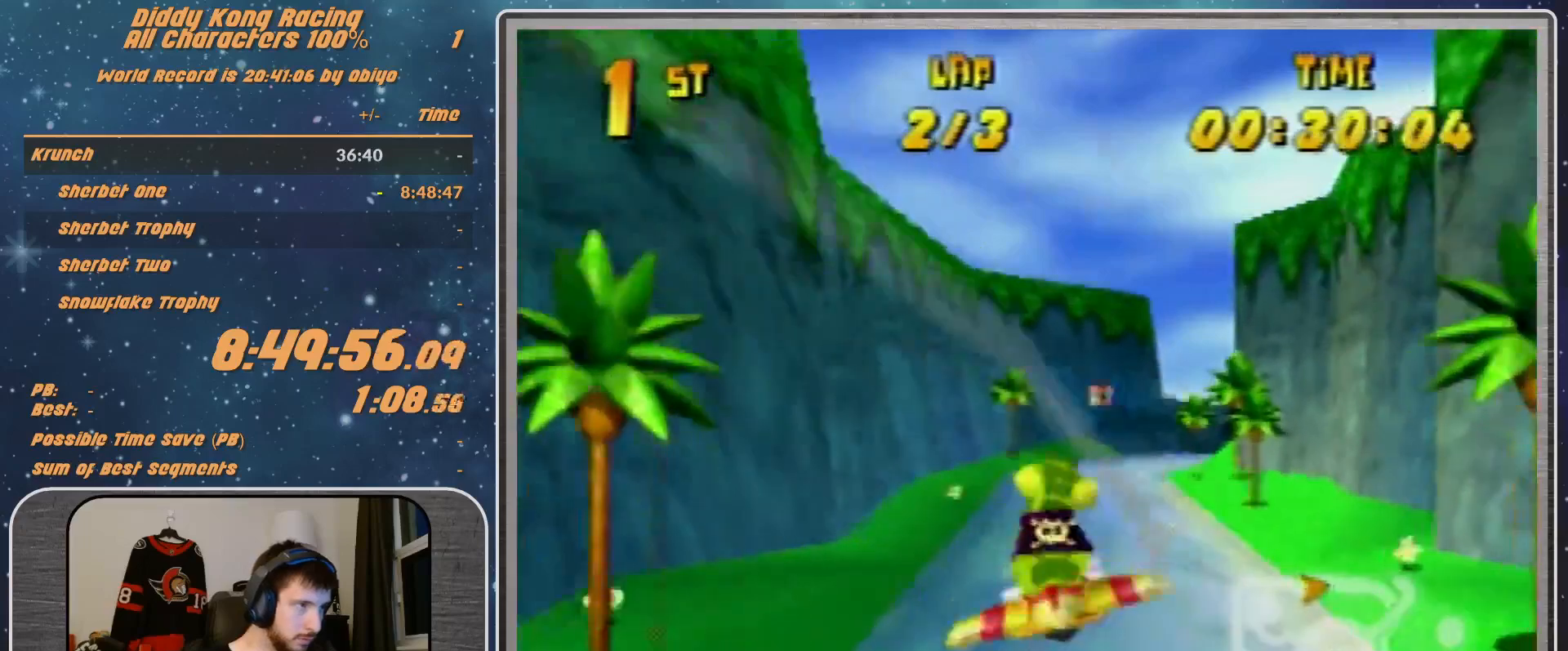
{"buttons": [], "left_stick": "left", "events": [[133, "left_stick", "left"], [367, "R1", "up"]]}
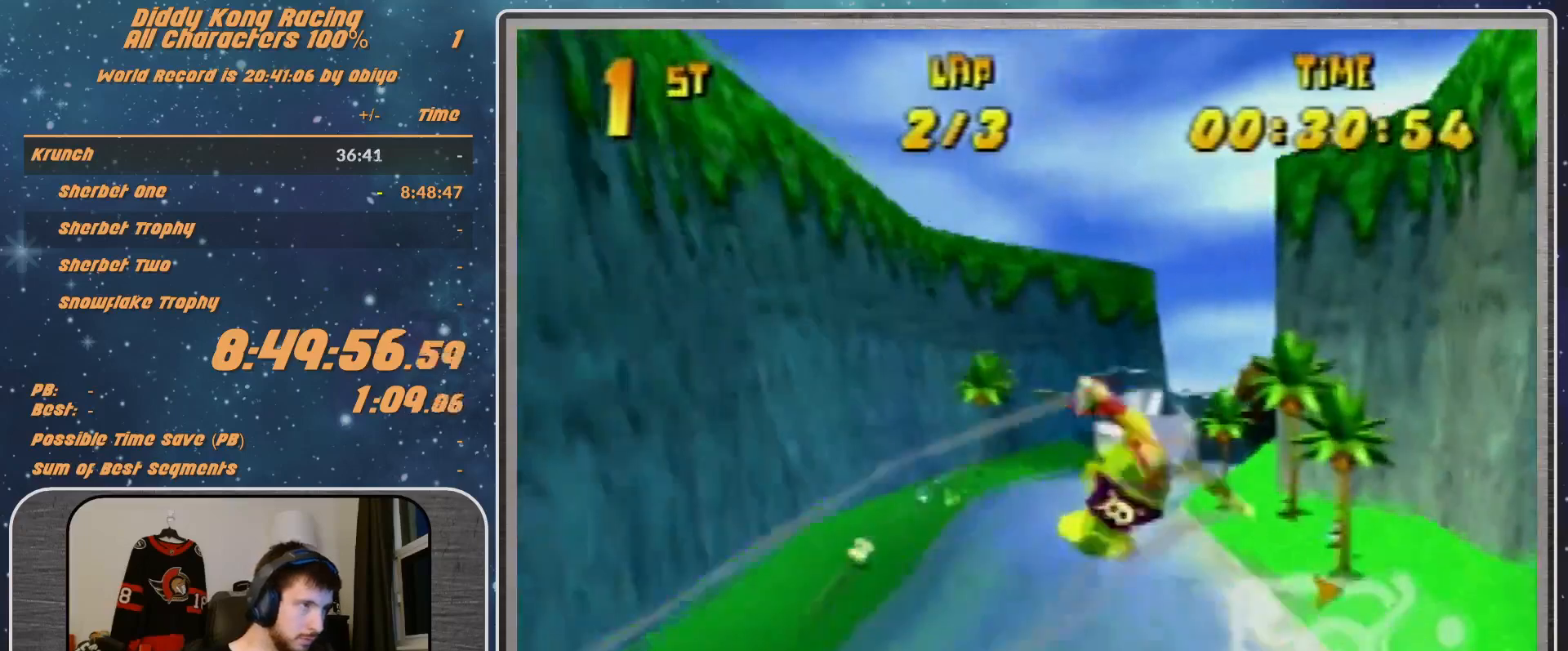
{"buttons": ["R1"], "left_stick": "right", "events": [[33, "R1", "down"], [133, "R1", "up"], [133, "left_stick", "center"], [200, "left_stick", "right"], [333, "R1", "down"]]}
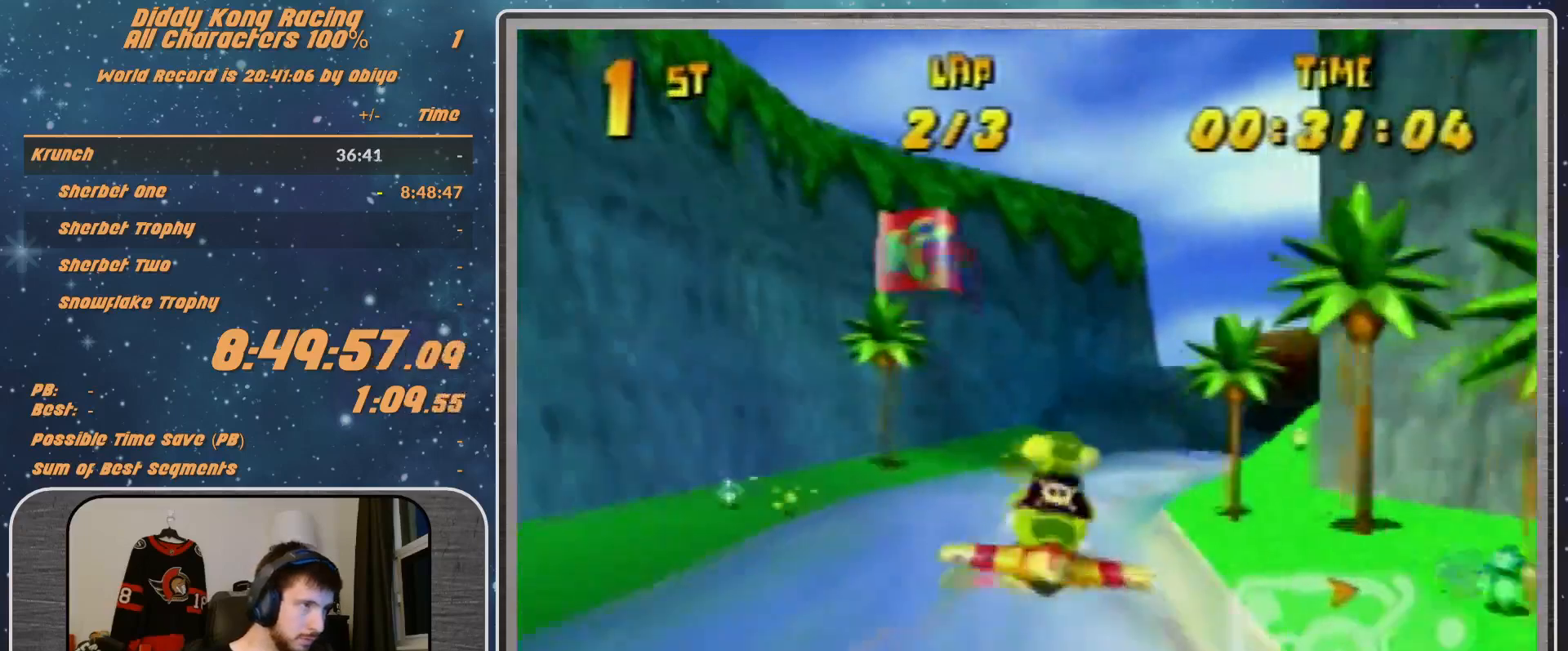
{"buttons": ["R1"], "left_stick": "right", "events": [[100, "left_stick", "up-right"], [467, "left_stick", "right"]]}
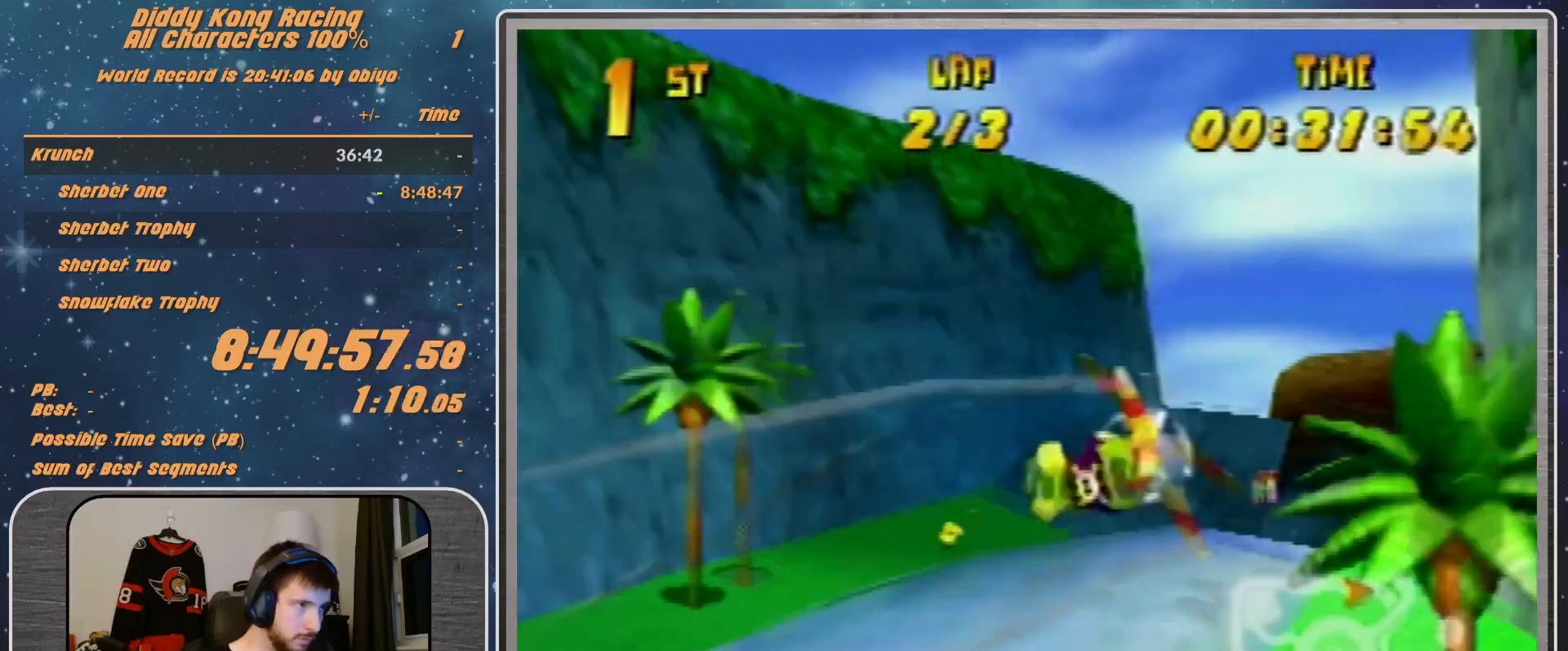
{"buttons": ["B", "R1"], "left_stick": "right", "events": [[33, "B", "down"]]}
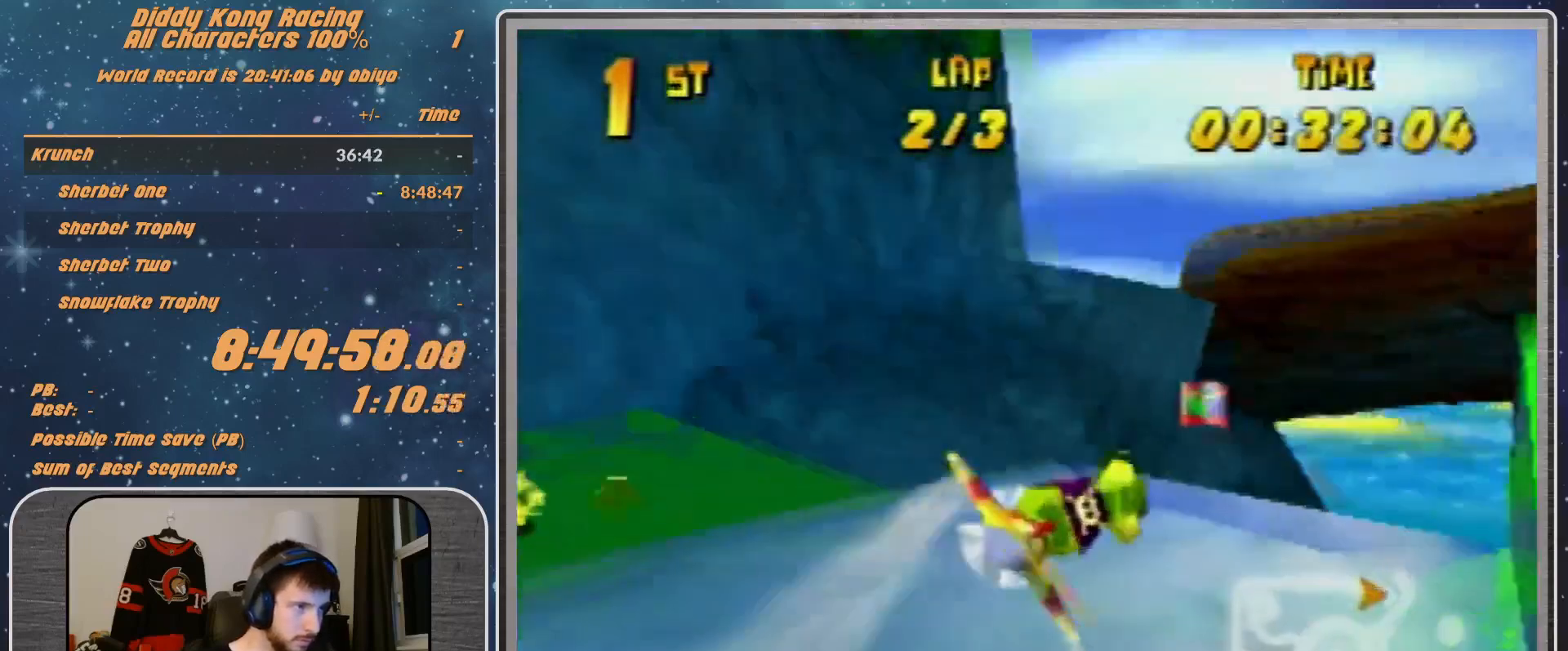
{"buttons": [], "left_stick": "right", "events": [[233, "R1", "up"], [267, "B", "up"]]}
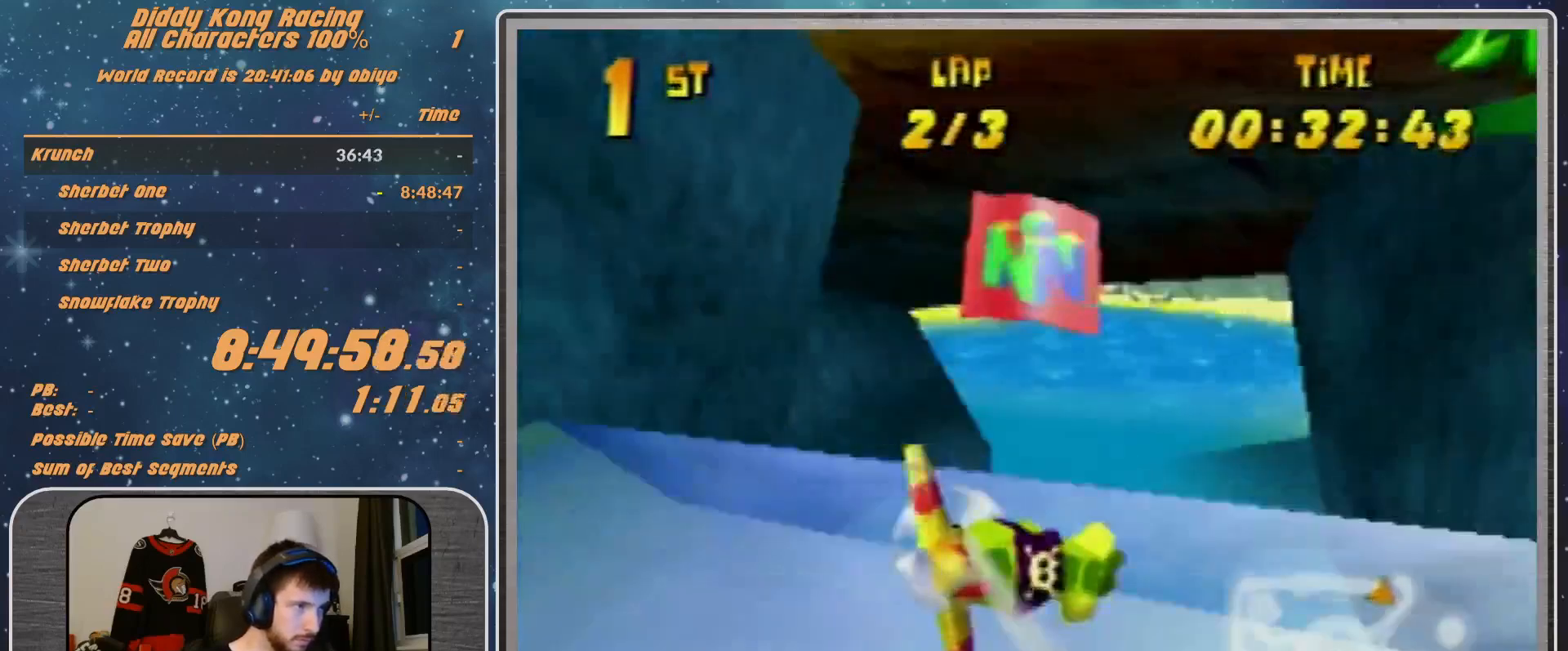
{"buttons": [], "left_stick": "right", "events": [[67, "R1", "down"], [300, "R1", "up"]]}
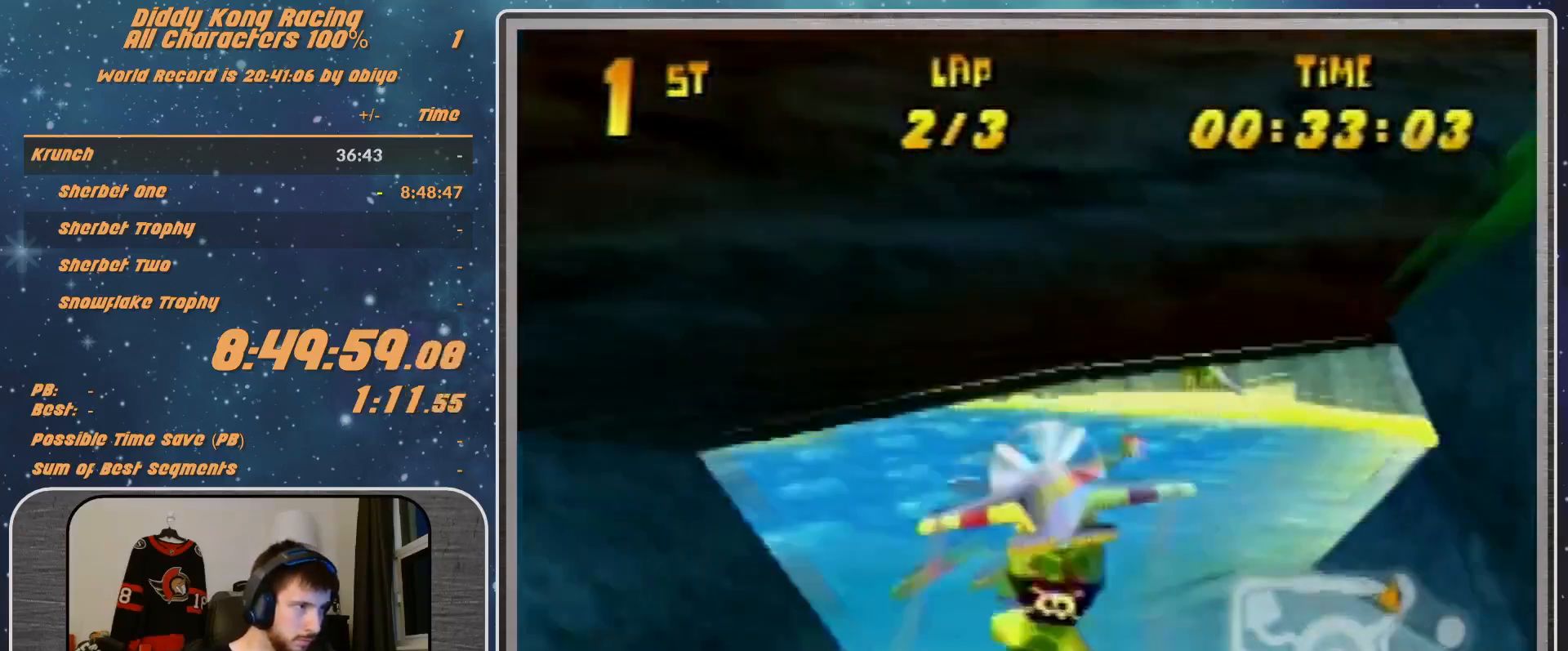
{"buttons": ["R1"], "left_stick": "right", "events": [[100, "R1", "down"], [267, "R1", "up"], [367, "R1", "down"]]}
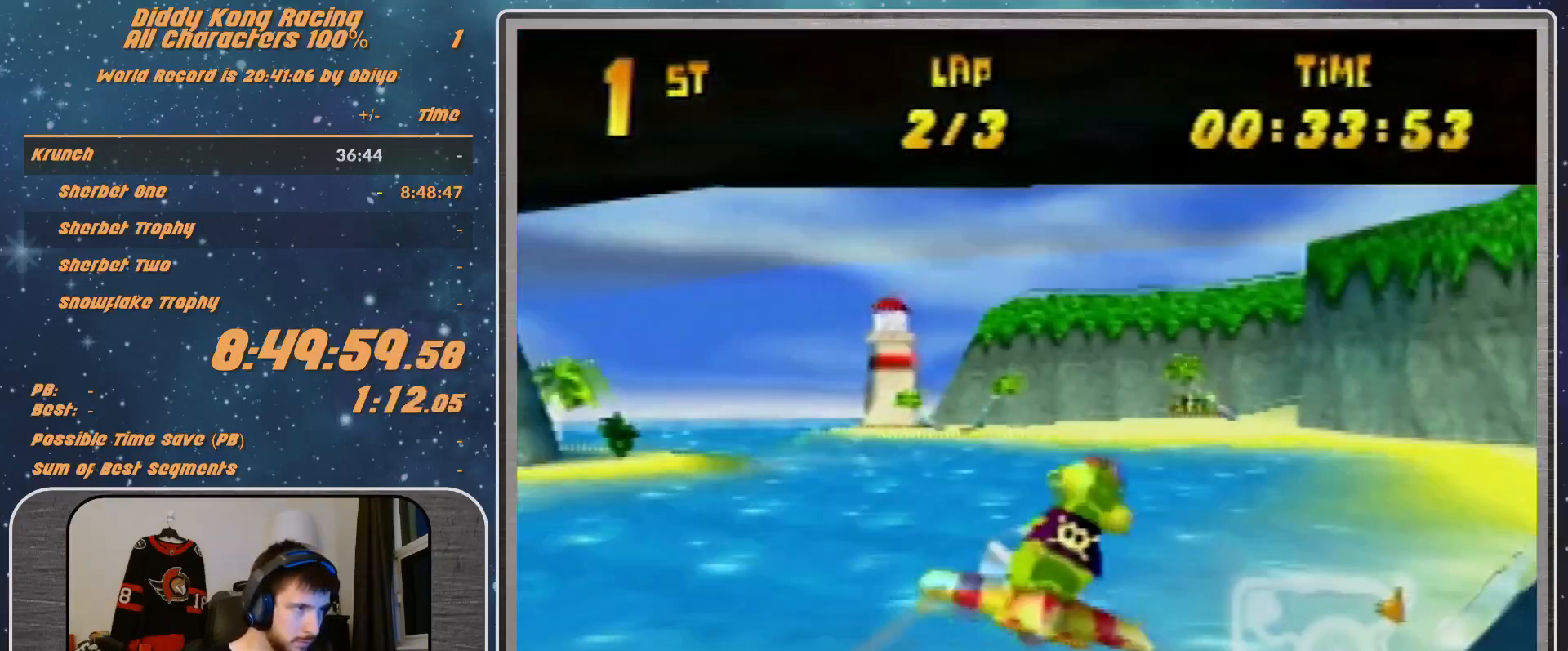
{"buttons": ["R1"], "left_stick": "right", "events": [[133, "R1", "up"], [133, "left_stick", "center"], [333, "left_stick", "right"], [433, "R1", "down"]]}
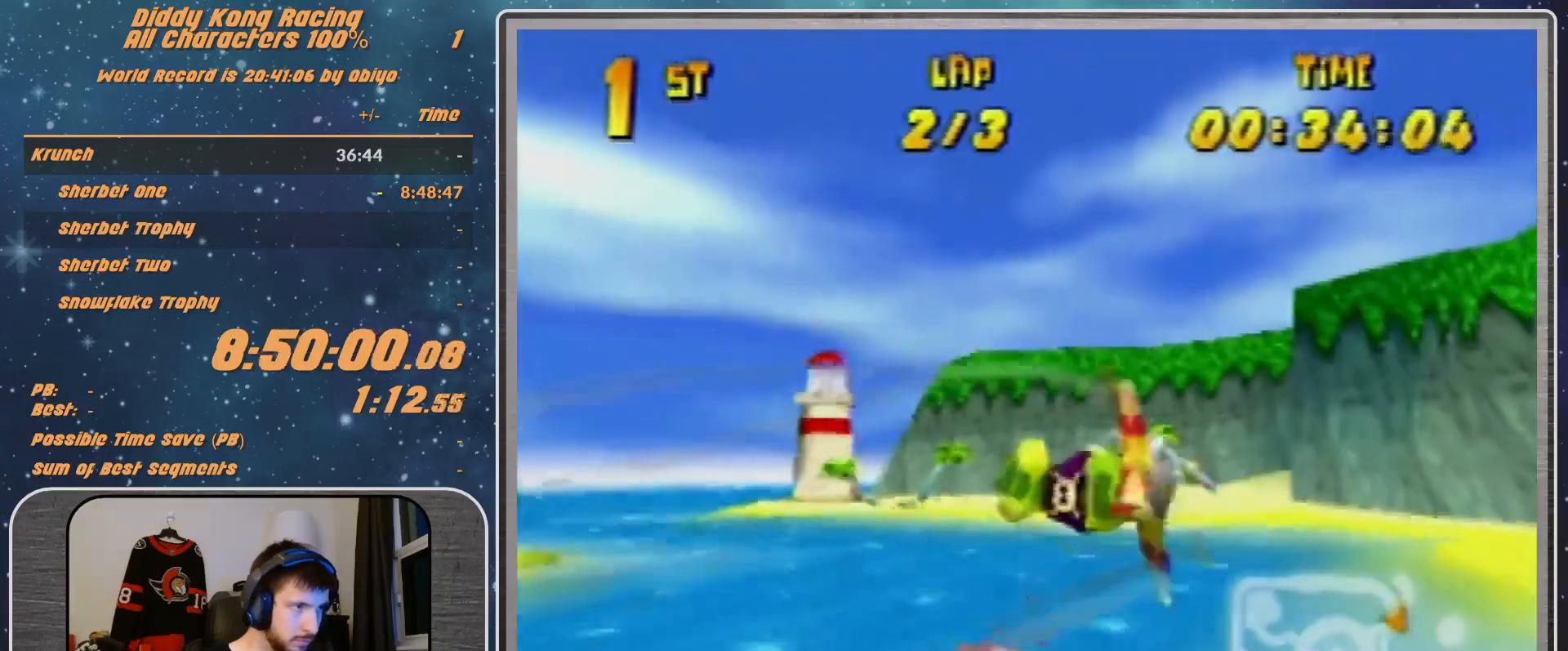
{"buttons": [], "left_stick": "right", "events": [[400, "R1", "up"]]}
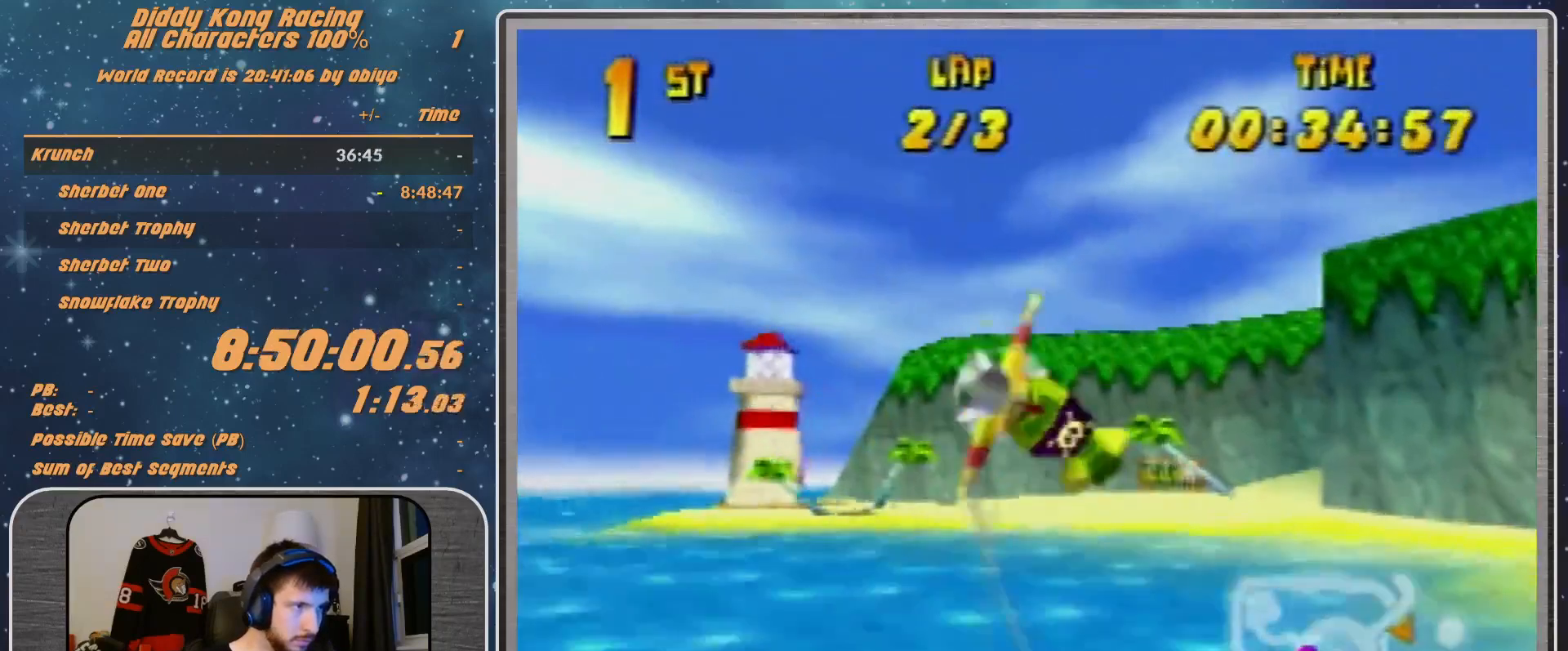
{"buttons": ["R1"], "left_stick": "right", "events": [[33, "R1", "down"], [133, "R1", "up"], [200, "R1", "down"], [267, "A", "down"], [500, "A", "up"]]}
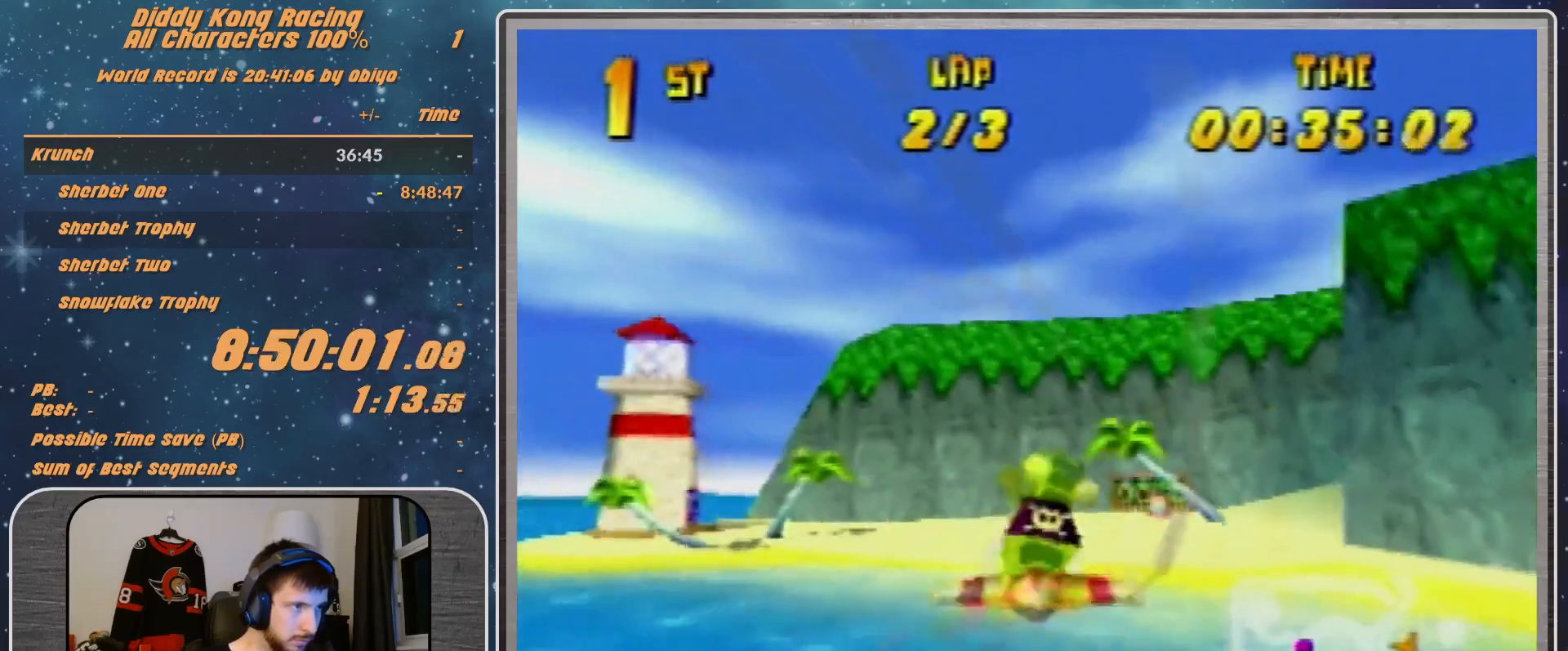
{"buttons": ["R1"], "left_stick": "right", "events": []}
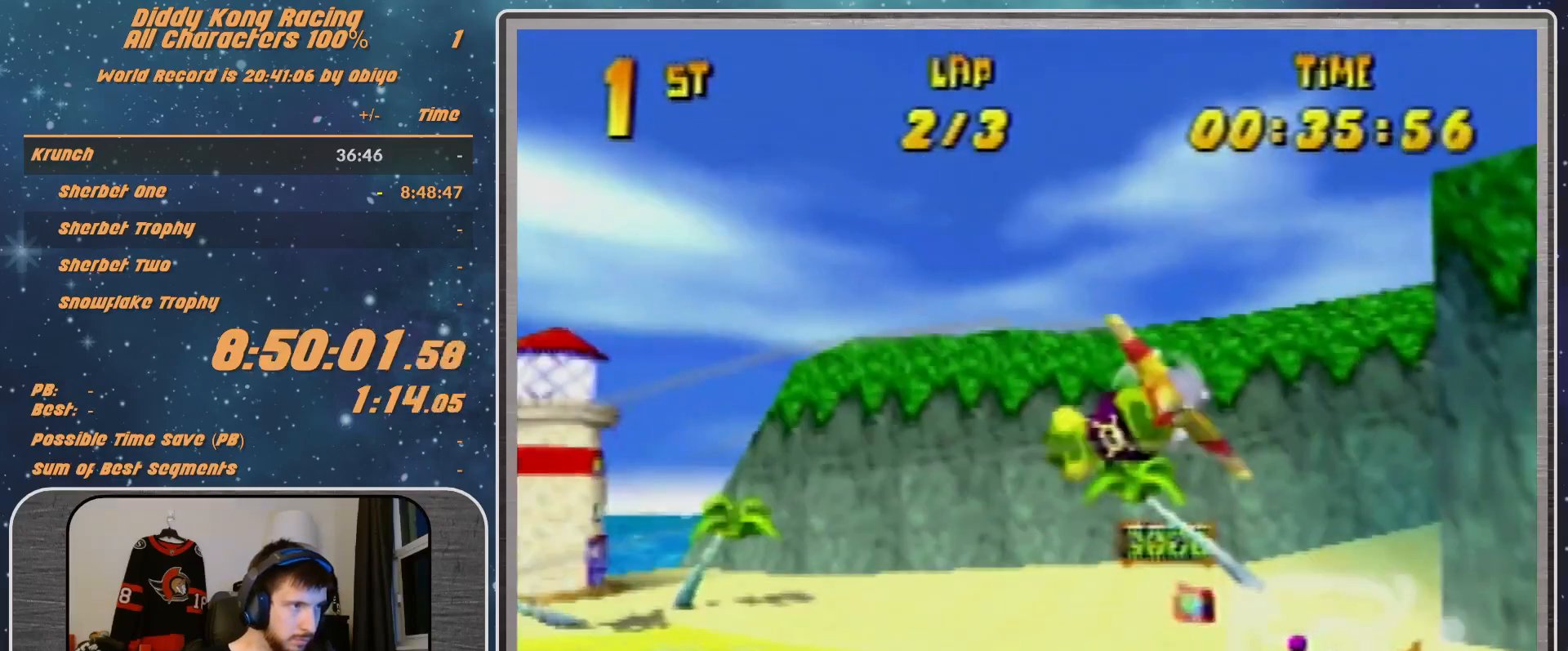
{"buttons": ["R1"], "left_stick": "right", "events": [[133, "B", "down"], [267, "B", "up"]]}
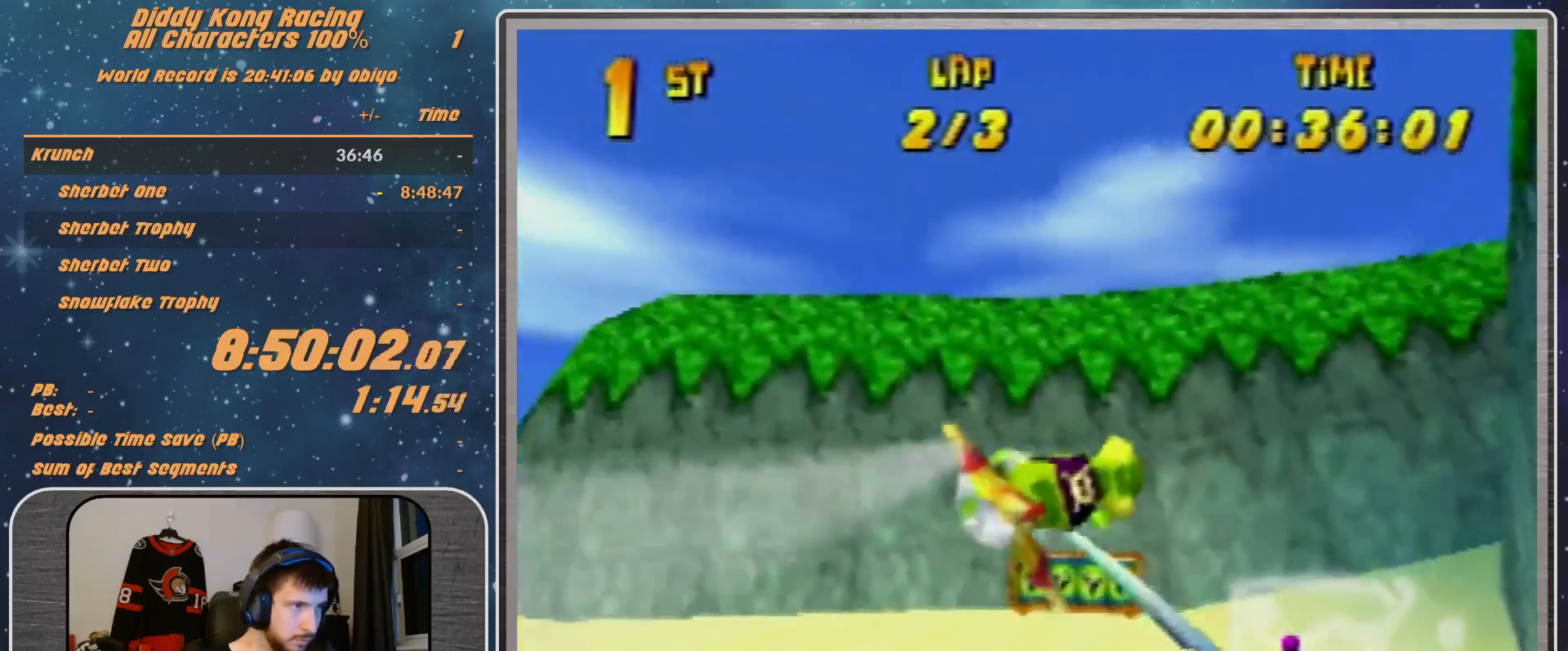
{"buttons": ["R1"], "left_stick": "right", "events": [[100, "B", "down"], [167, "B", "up"]]}
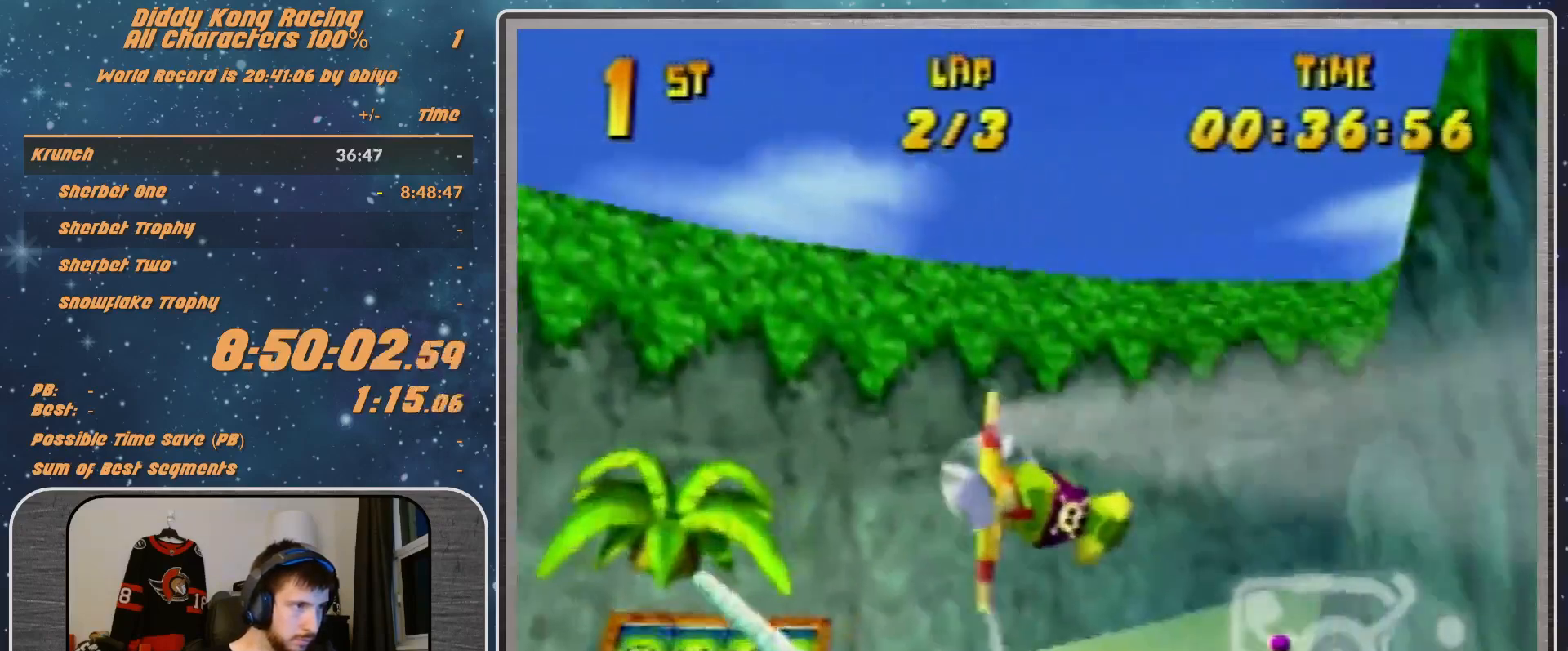
{"buttons": ["R1"], "left_stick": "right", "events": [[300, "B", "down"], [500, "B", "up"]]}
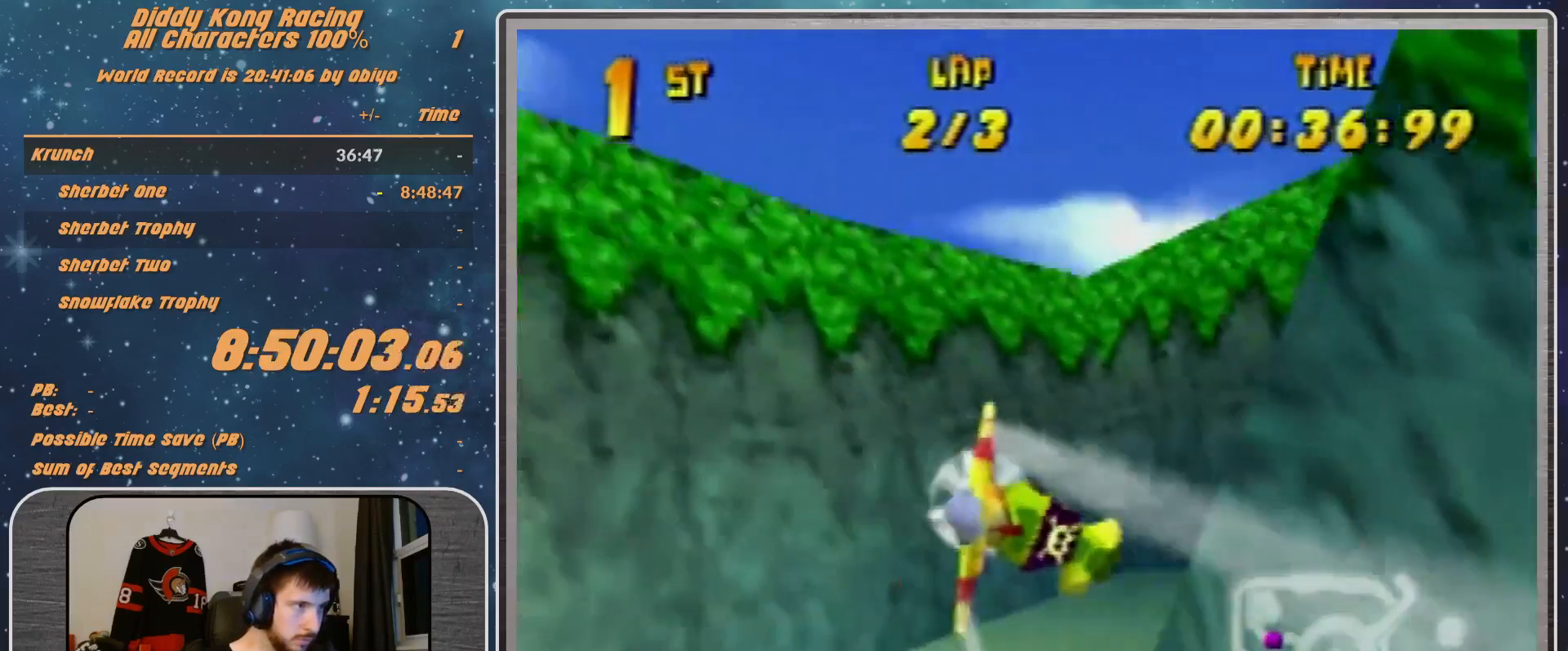
{"buttons": ["R1"], "left_stick": "right", "events": [[33, "R1", "up"], [67, "R1", "down"]]}
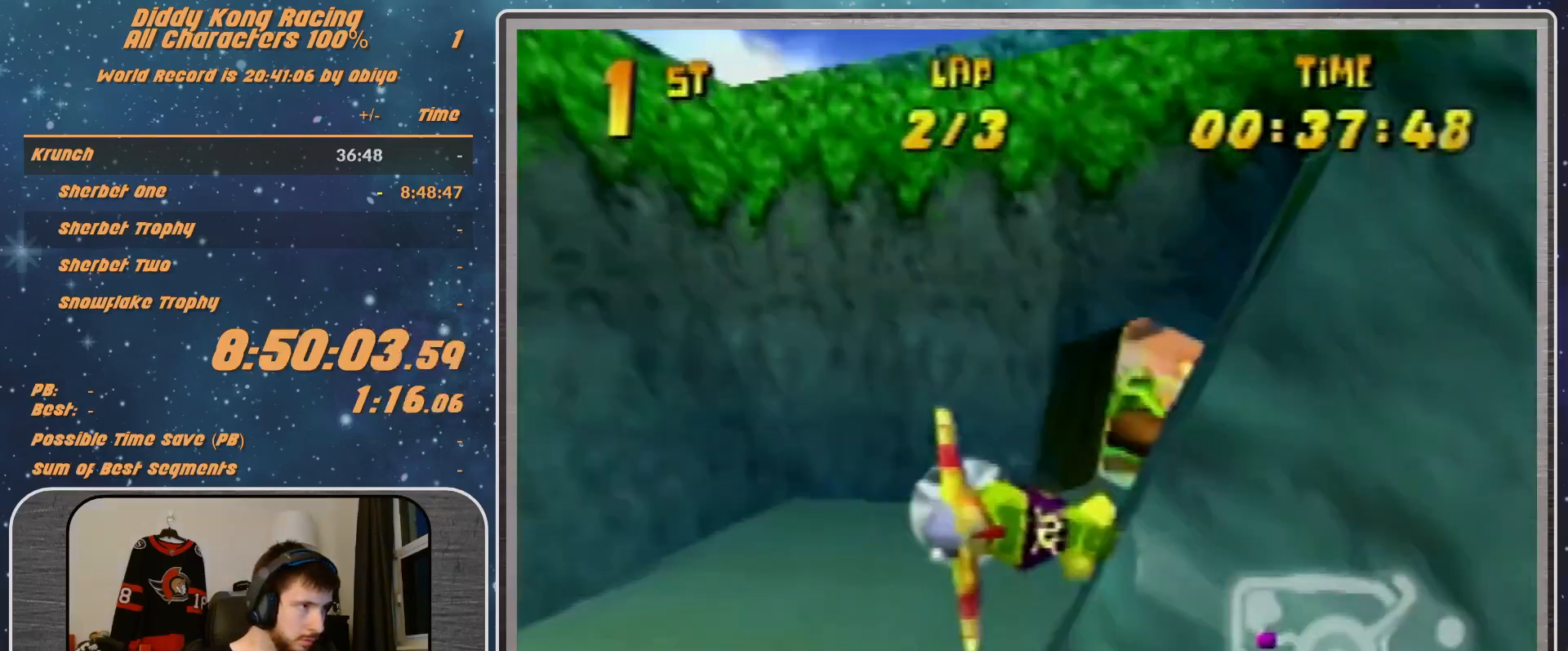
{"buttons": [], "left_stick": "right", "events": [[67, "R1", "up"]]}
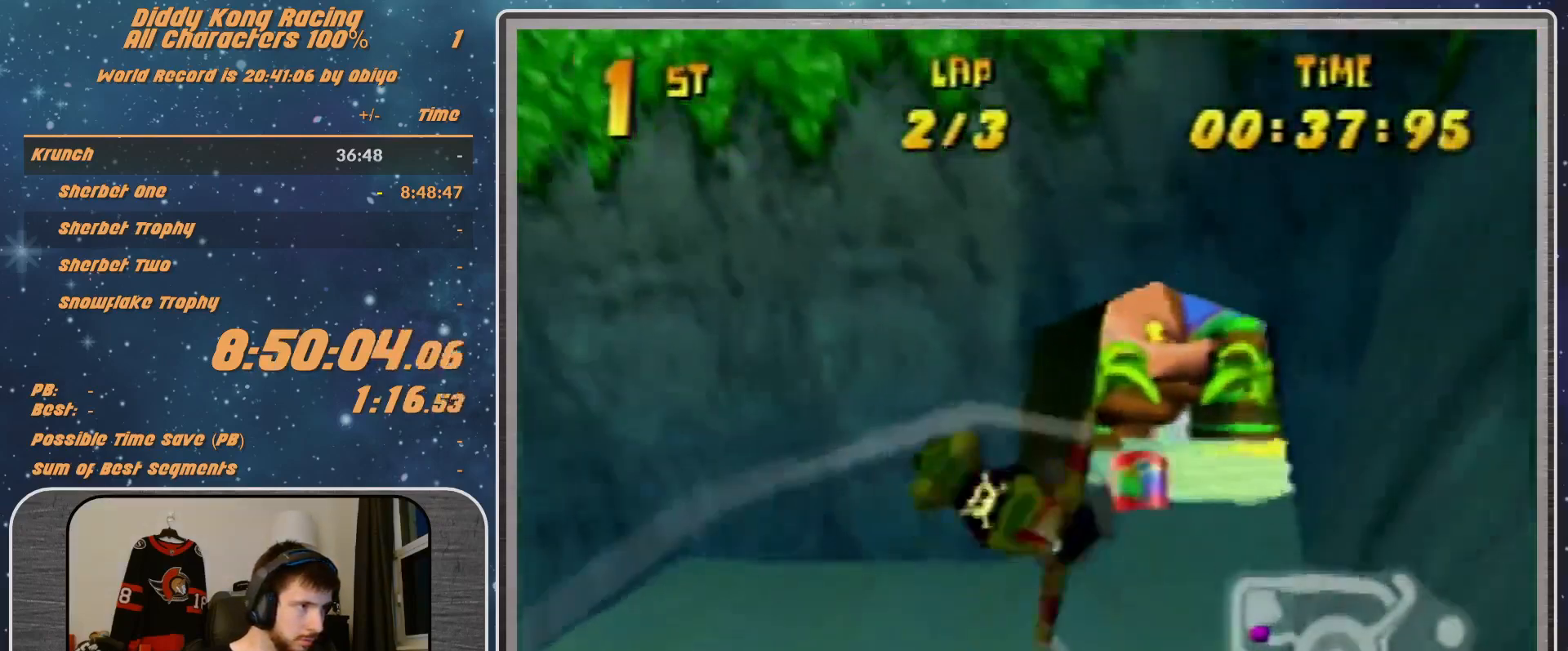
{"buttons": ["R1"], "left_stick": "right", "events": [[67, "R1", "down"], [200, "R1", "up"], [267, "R1", "down"]]}
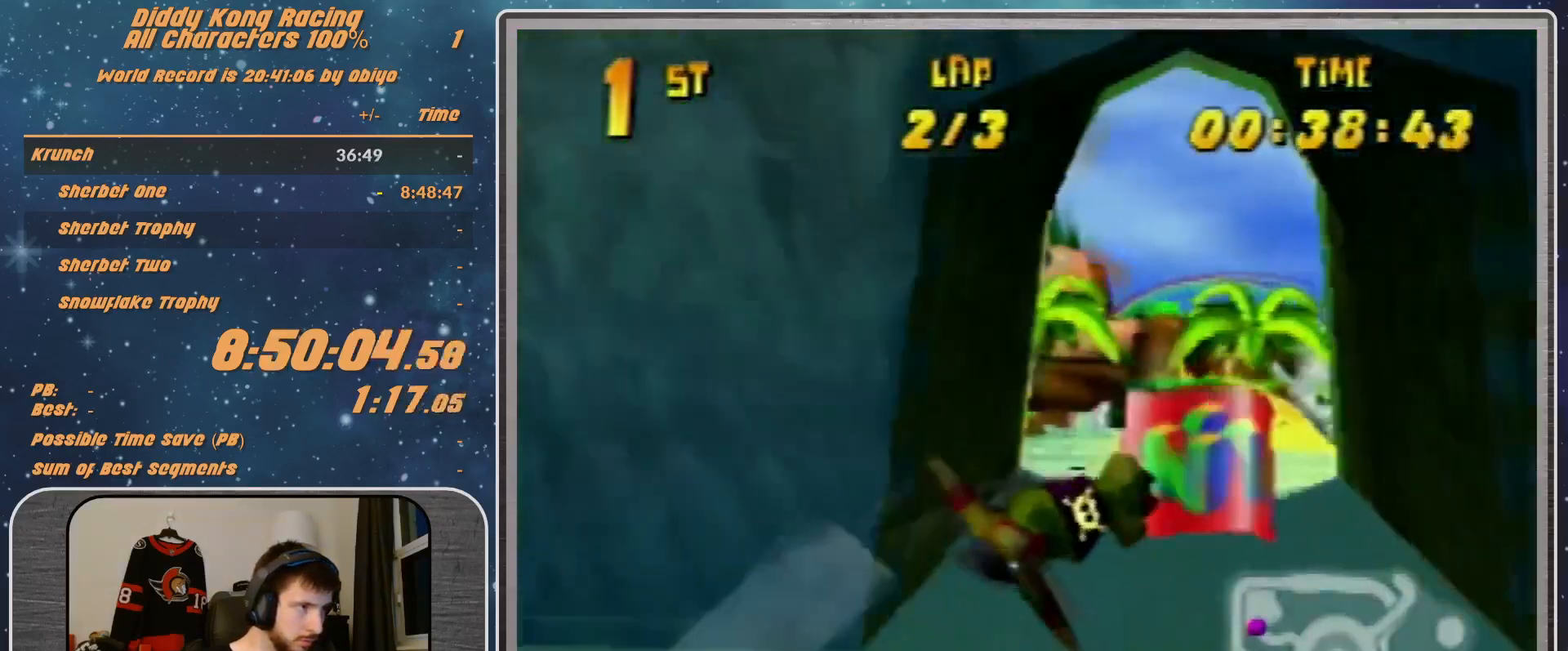
{"buttons": ["R1"], "left_stick": "down-right", "events": [[100, "left_stick", "center"], [300, "left_stick", "down-right"]]}
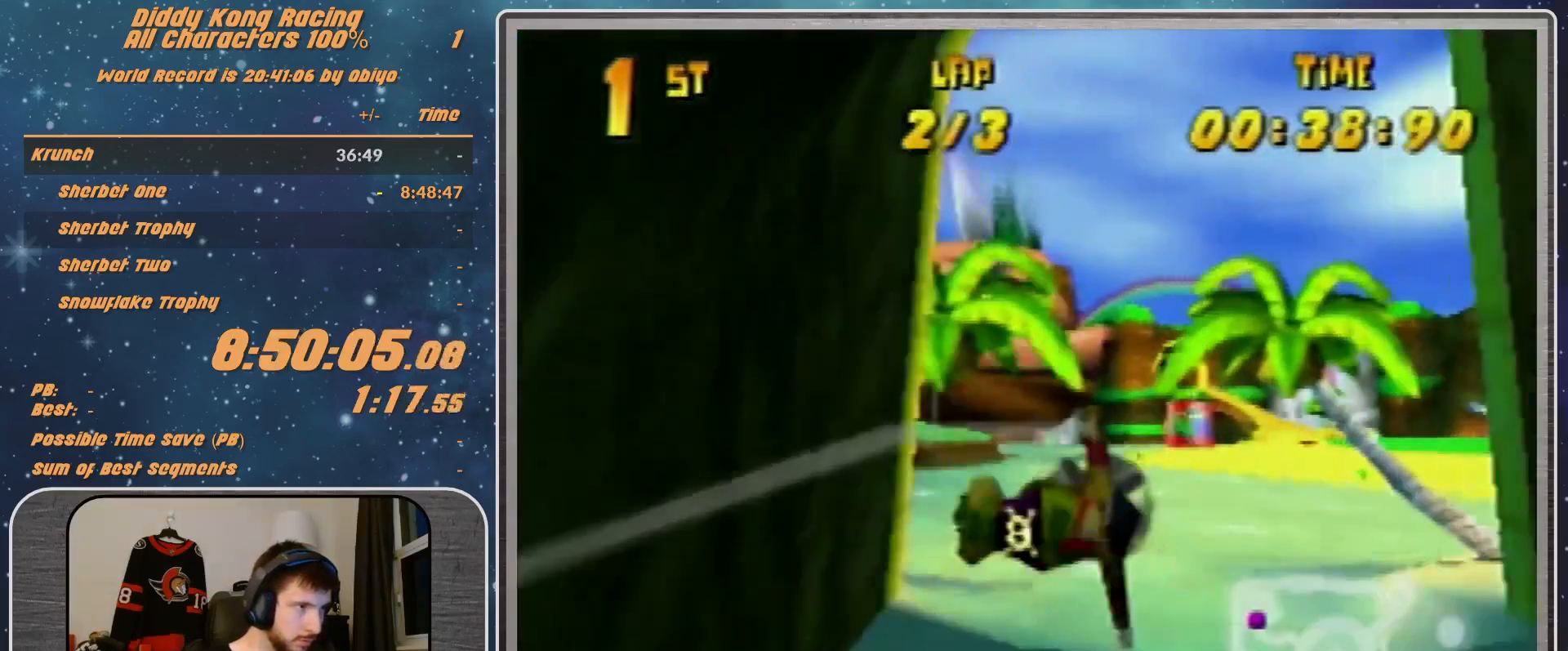
{"buttons": [], "left_stick": "right", "events": [[67, "B", "down"], [67, "left_stick", "right"], [333, "B", "up"], [333, "R1", "up"]]}
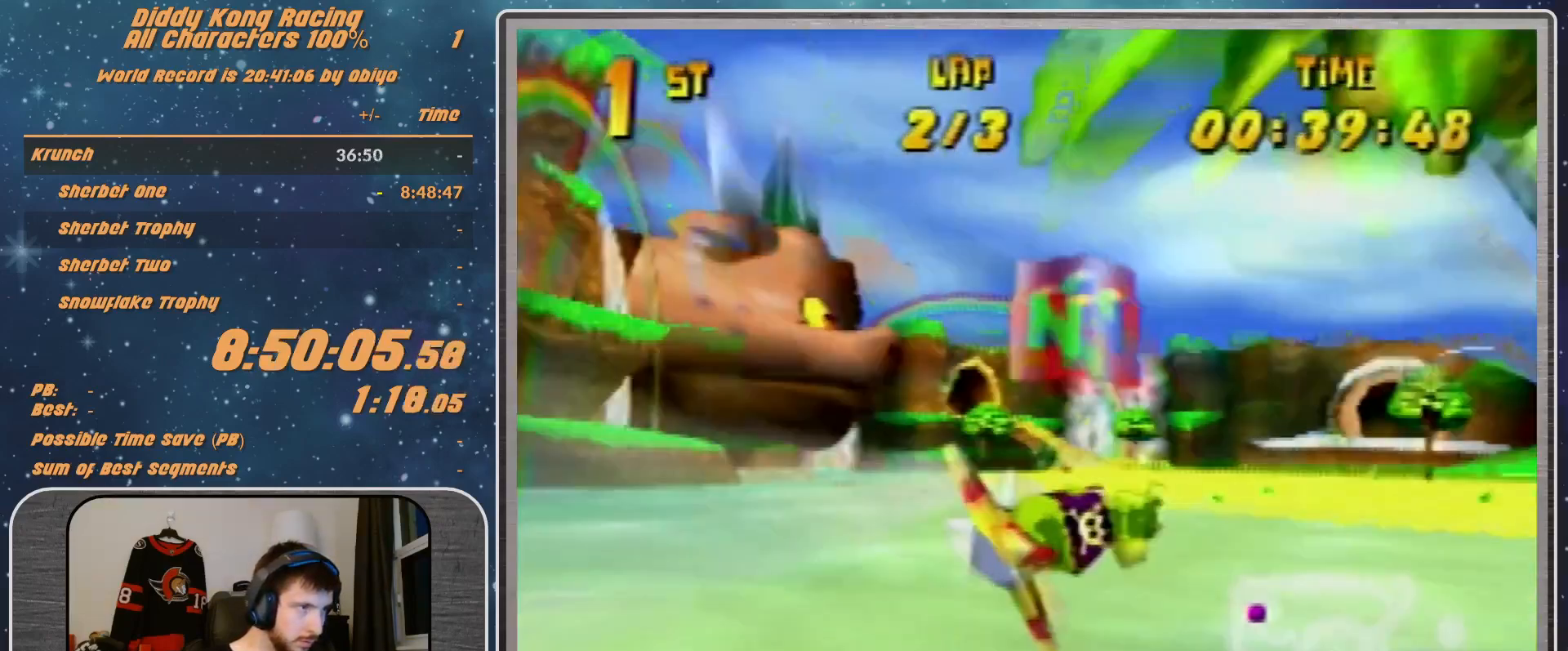
{"buttons": [], "left_stick": "right", "events": [[167, "R1", "down"], [233, "R1", "up"]]}
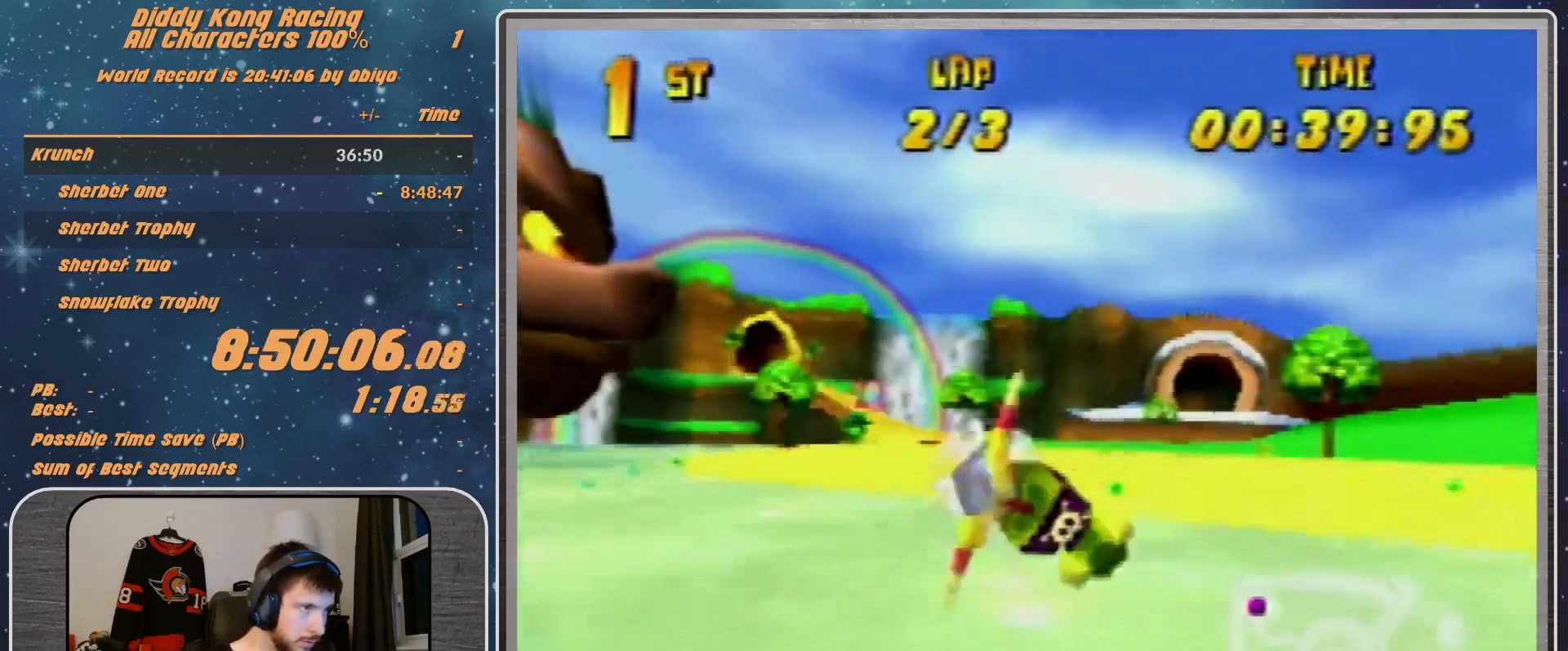
{"buttons": ["R1"], "left_stick": "right", "events": [[100, "R1", "down"], [200, "R1", "up"], [300, "R1", "down"]]}
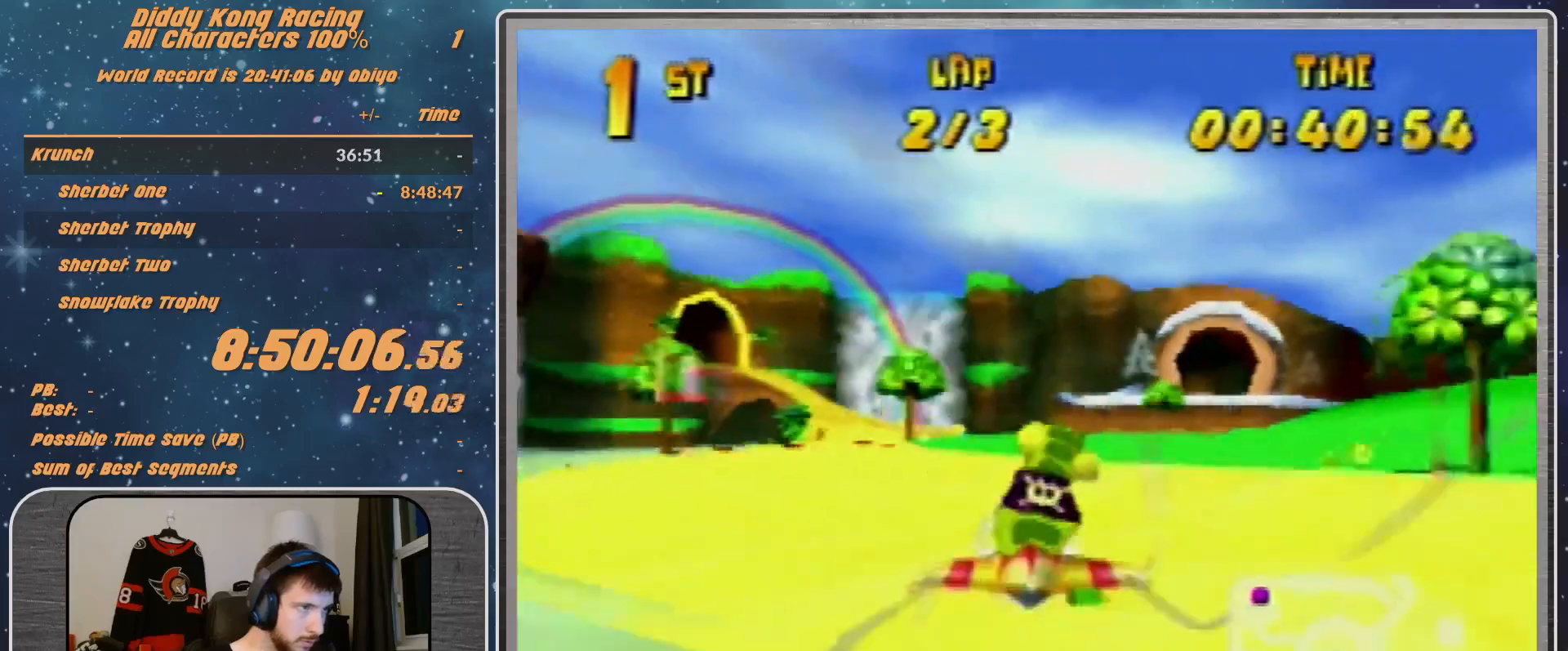
{"buttons": [], "left_stick": "right", "events": [[100, "R1", "up"]]}
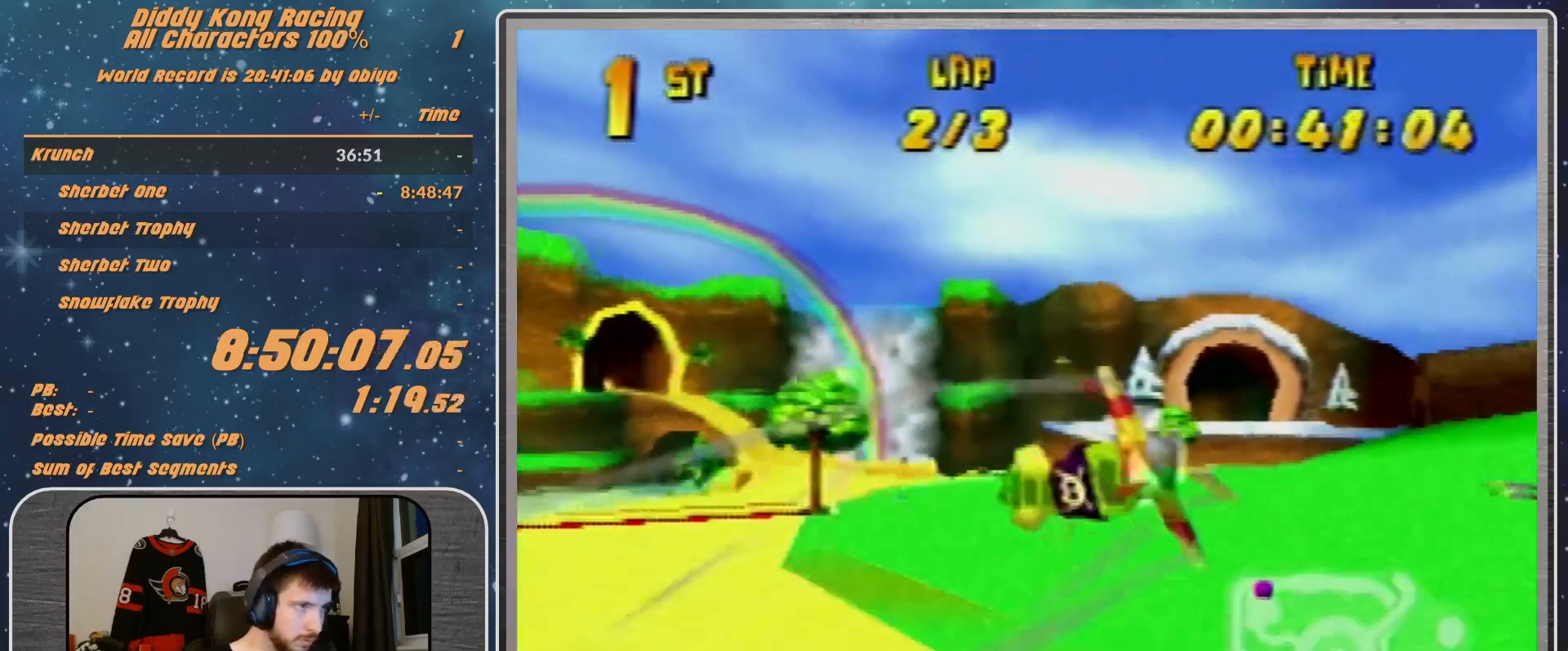
{"buttons": ["R1"], "left_stick": "right", "events": [[67, "R1", "down"], [100, "R1", "up"], [333, "R1", "down"]]}
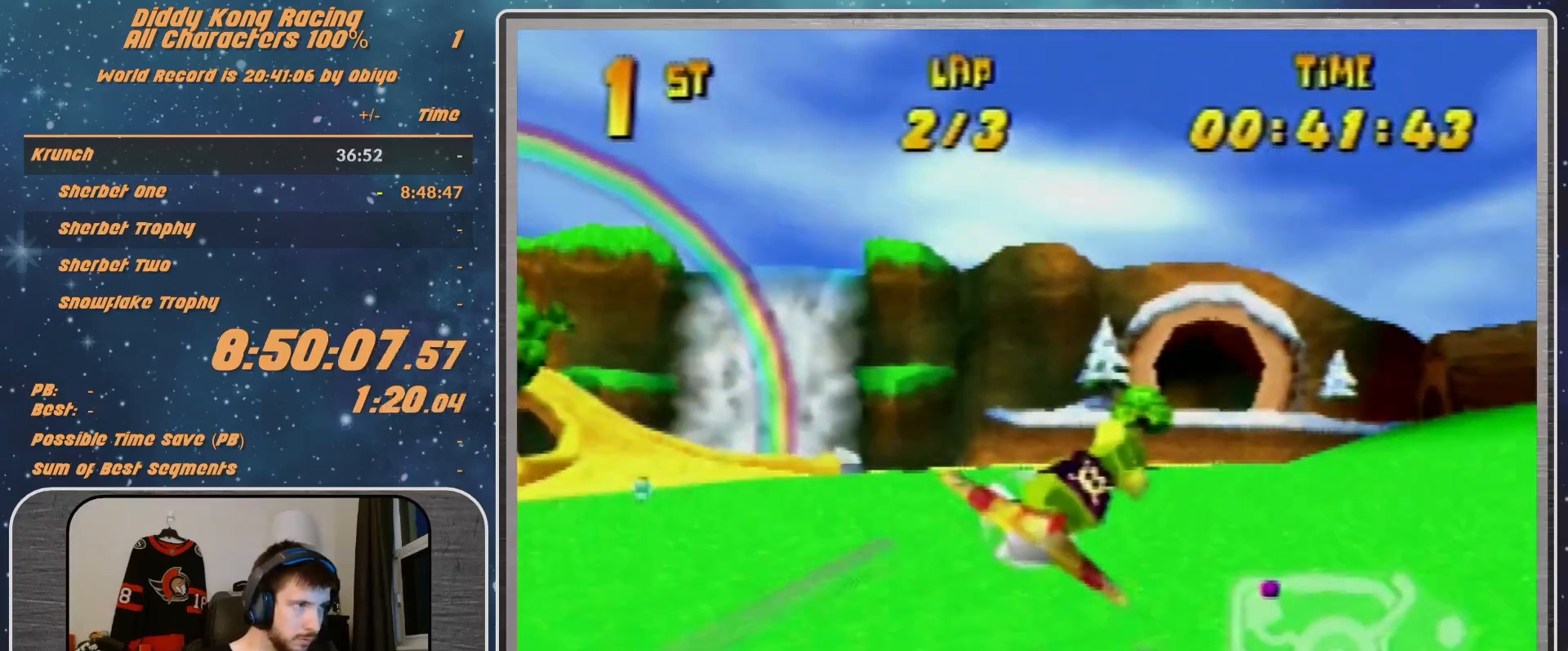
{"buttons": ["R1"], "left_stick": "right", "events": [[100, "R1", "up"], [433, "R1", "down"]]}
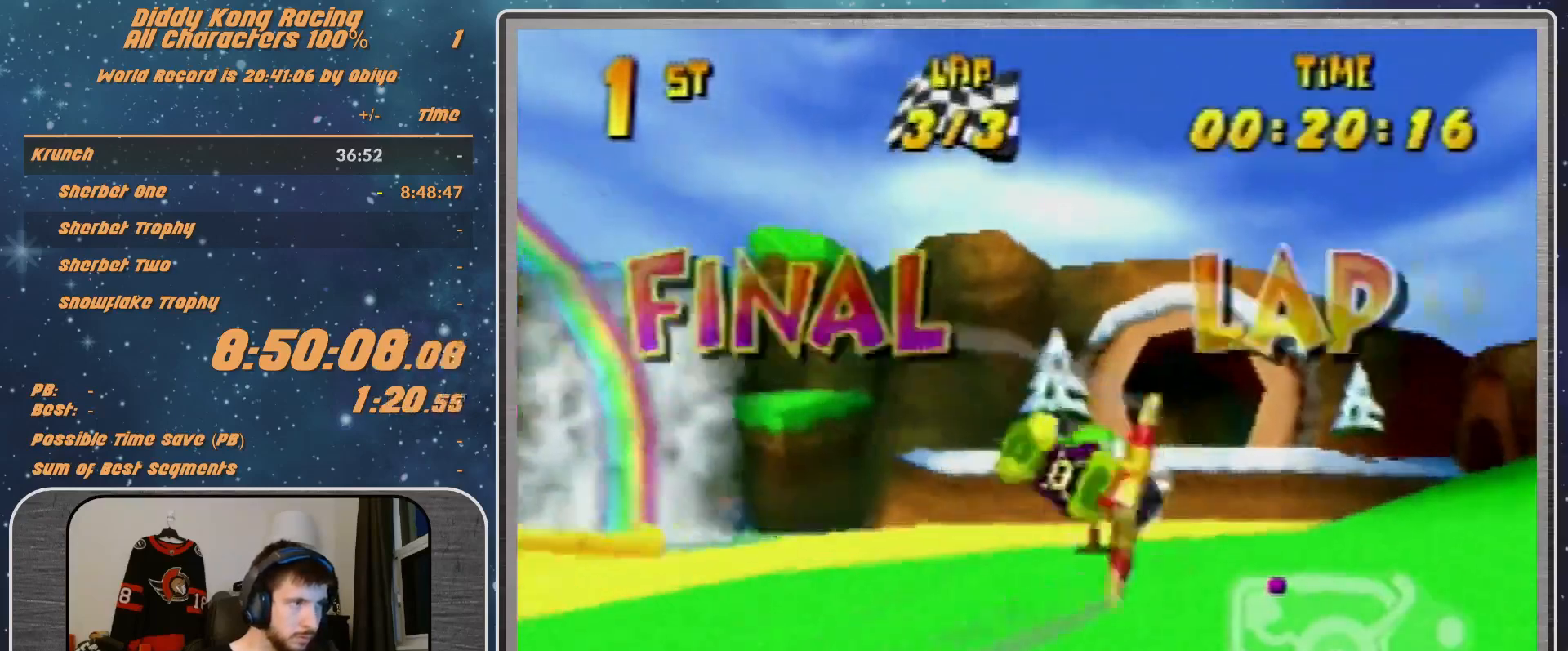
{"buttons": ["R1"], "left_stick": "right", "events": [[100, "R1", "up"], [133, "R1", "down"]]}
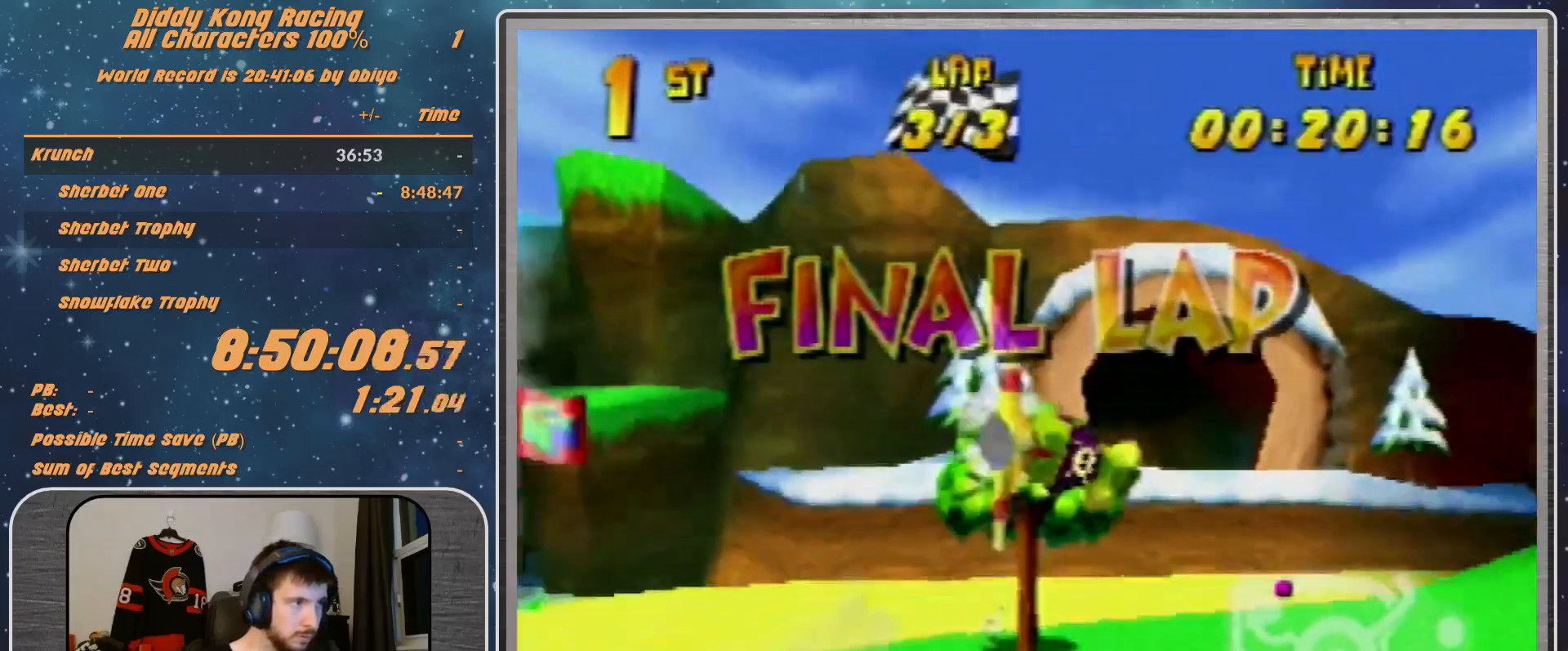
{"buttons": ["R1"], "left_stick": "left", "events": [[33, "left_stick", "center"], [367, "left_stick", "left"]]}